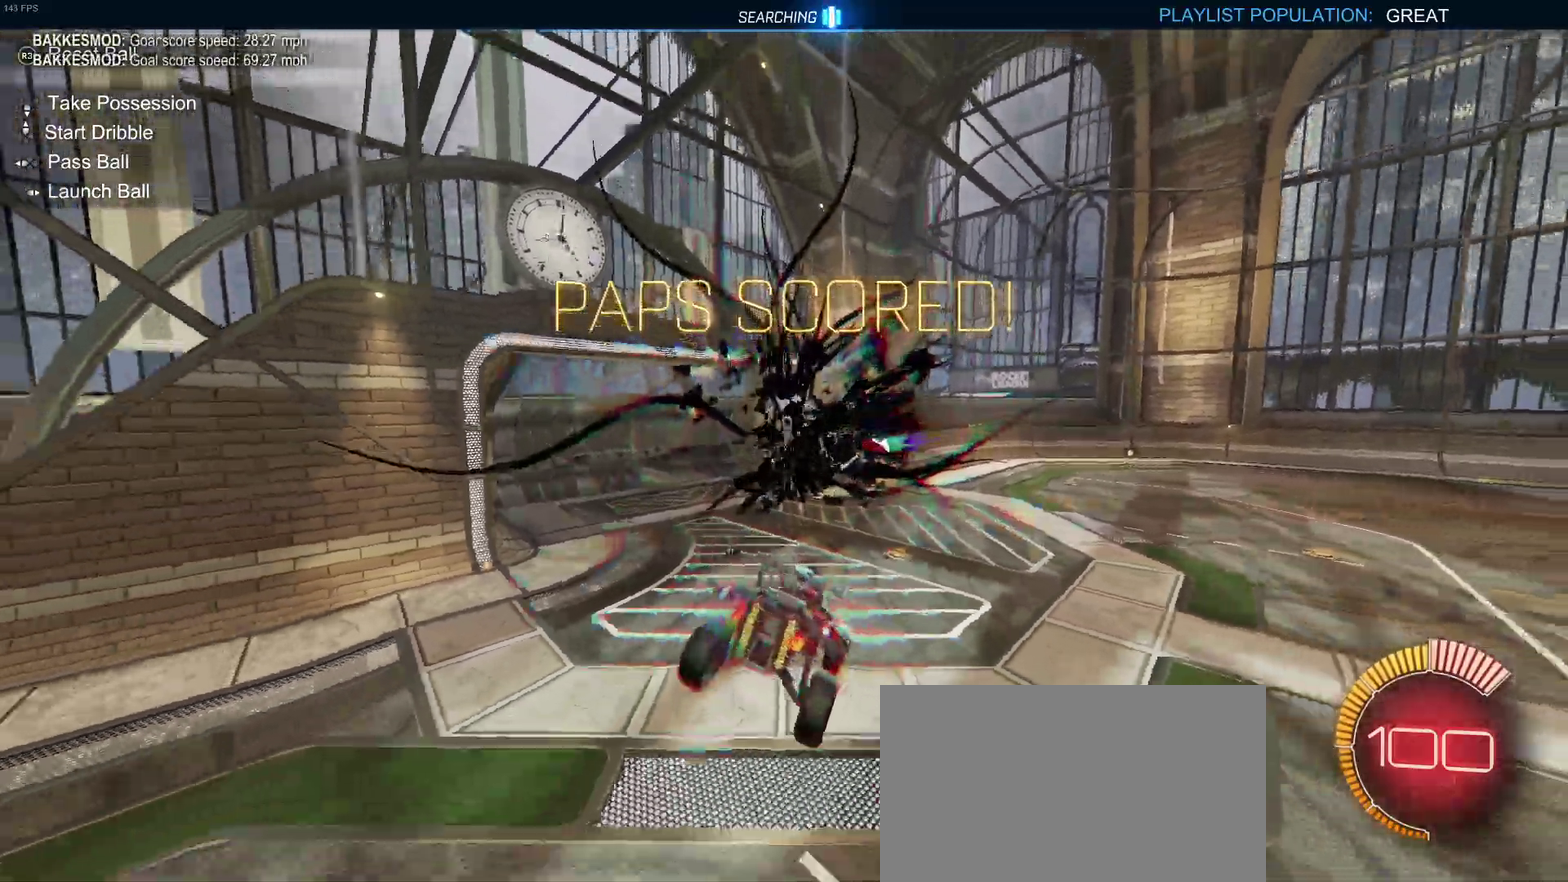
Gameplay with a controller (PlayStation layout); each line is a JSON object with the inputs held at the frame after it. "events" lists button and stick changes between this image and that frame as [ms after this image, input, new state], when the widget could be followed in between. Not read: L1 R1.
{"buttons": ["R2"], "left_stick": "center", "right_stick": "center", "events": [[150, "R2", "down"]]}
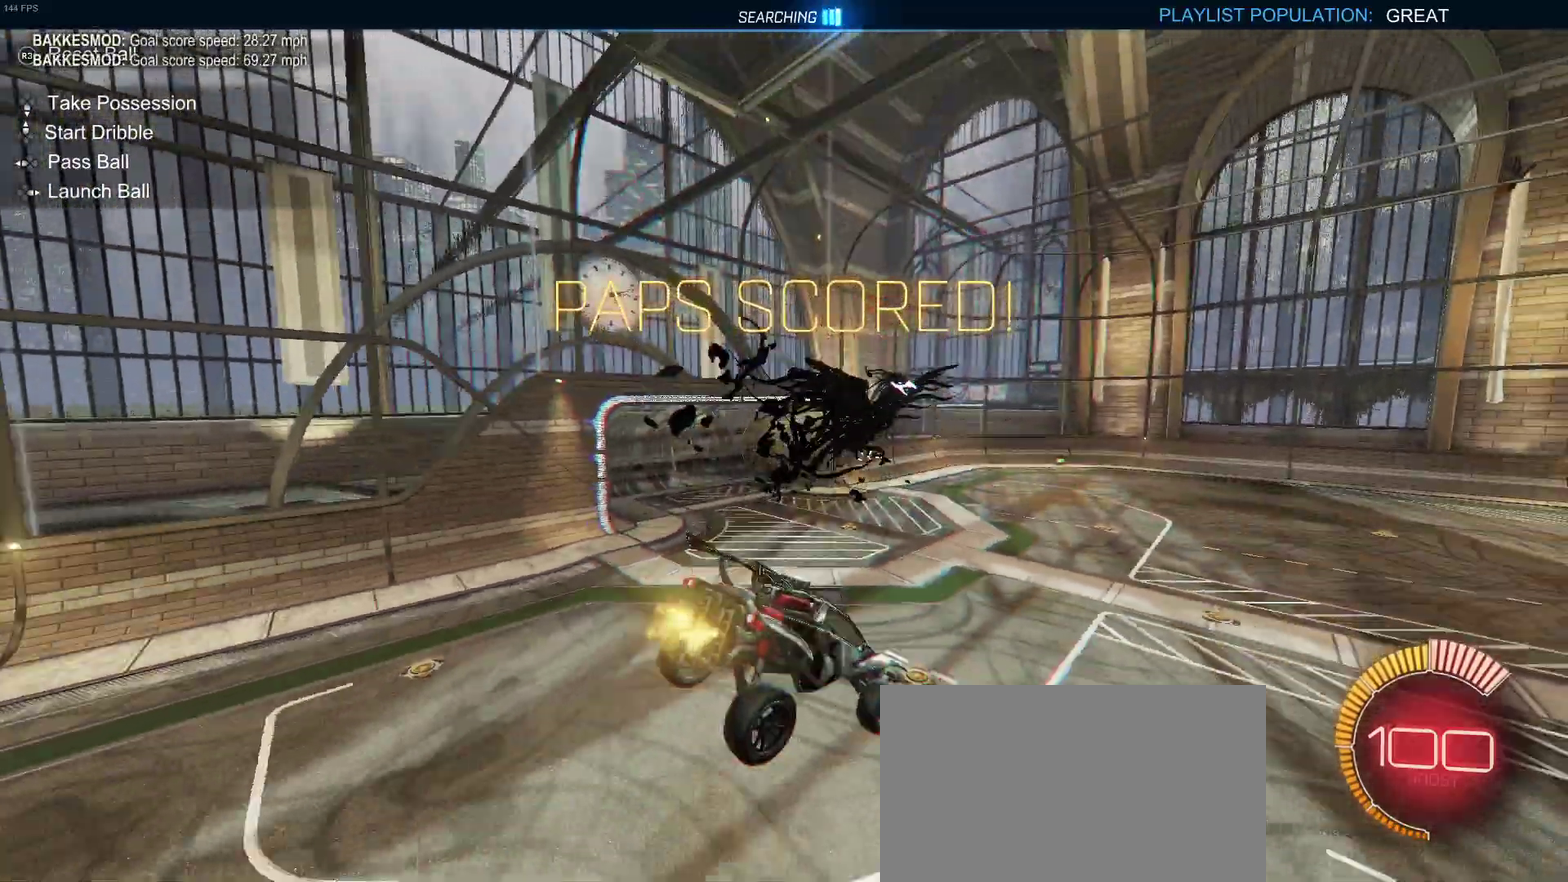
{"buttons": ["R2"], "left_stick": "center", "right_stick": "center"}
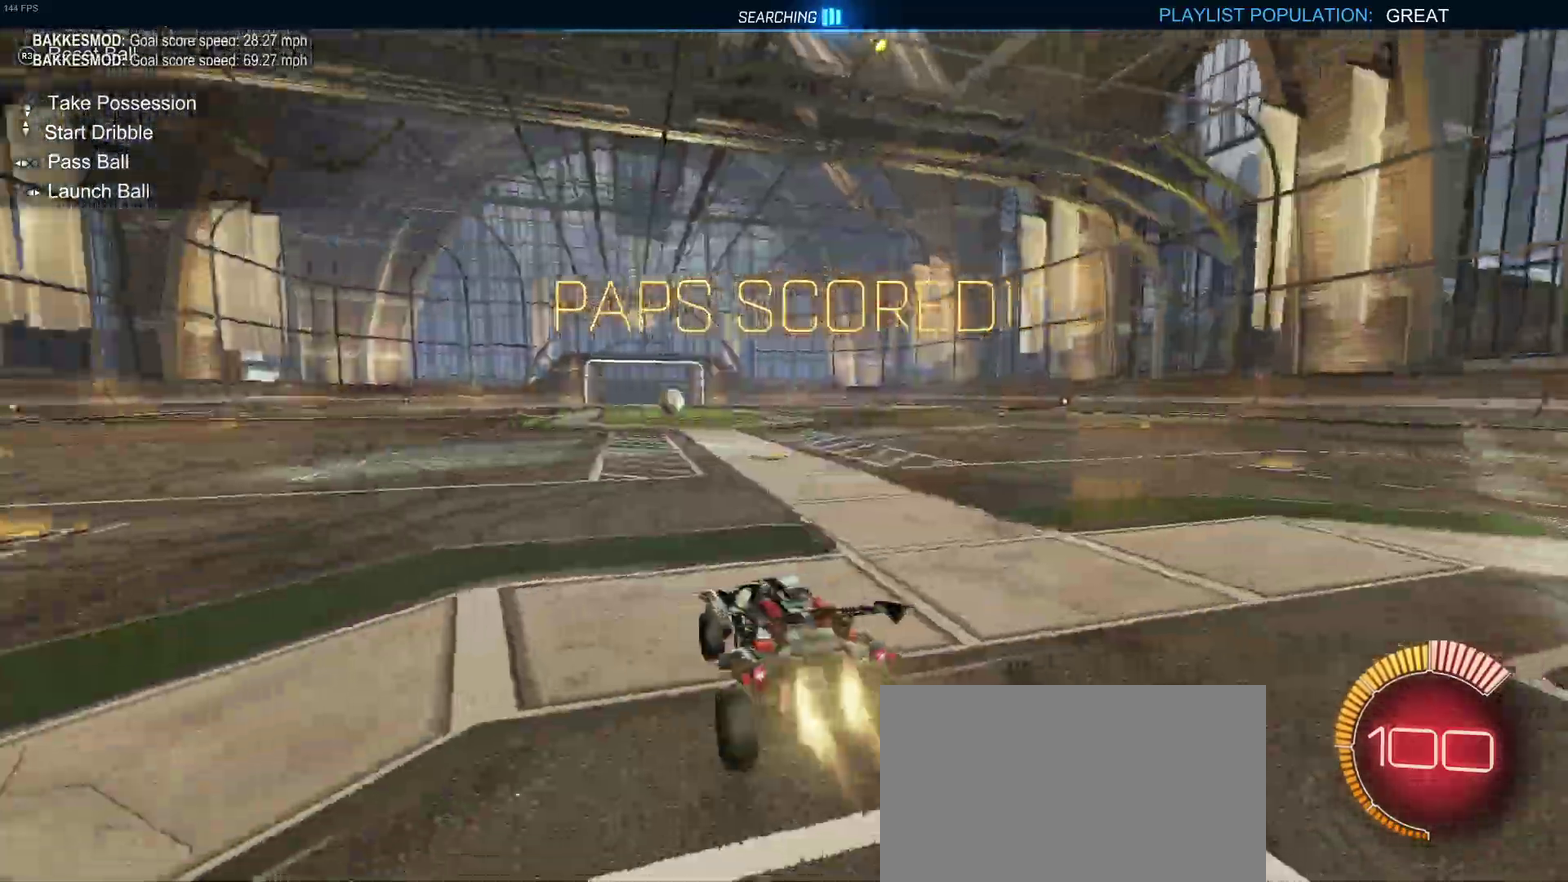
{"buttons": ["R2"], "left_stick": "center", "right_stick": "center", "events": [[50, "left_stick", "left"], [300, "TRIANGLE", "down"], [367, "left_stick", "center"], [450, "TRIANGLE", "up"]]}
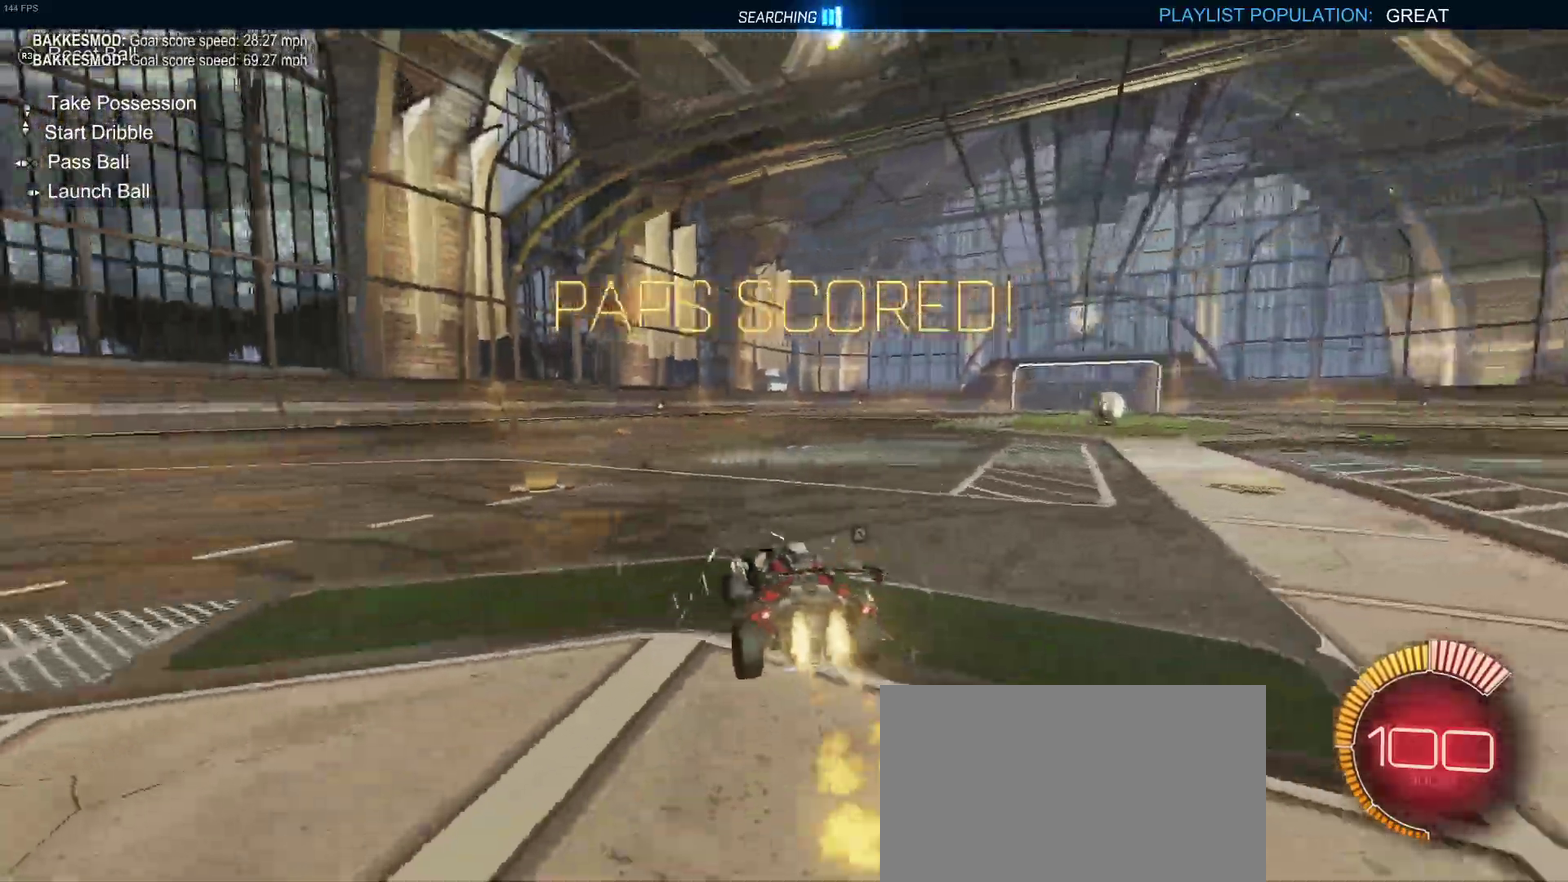
{"buttons": [], "left_stick": "center", "right_stick": "center", "events": [[283, "R2", "up"]]}
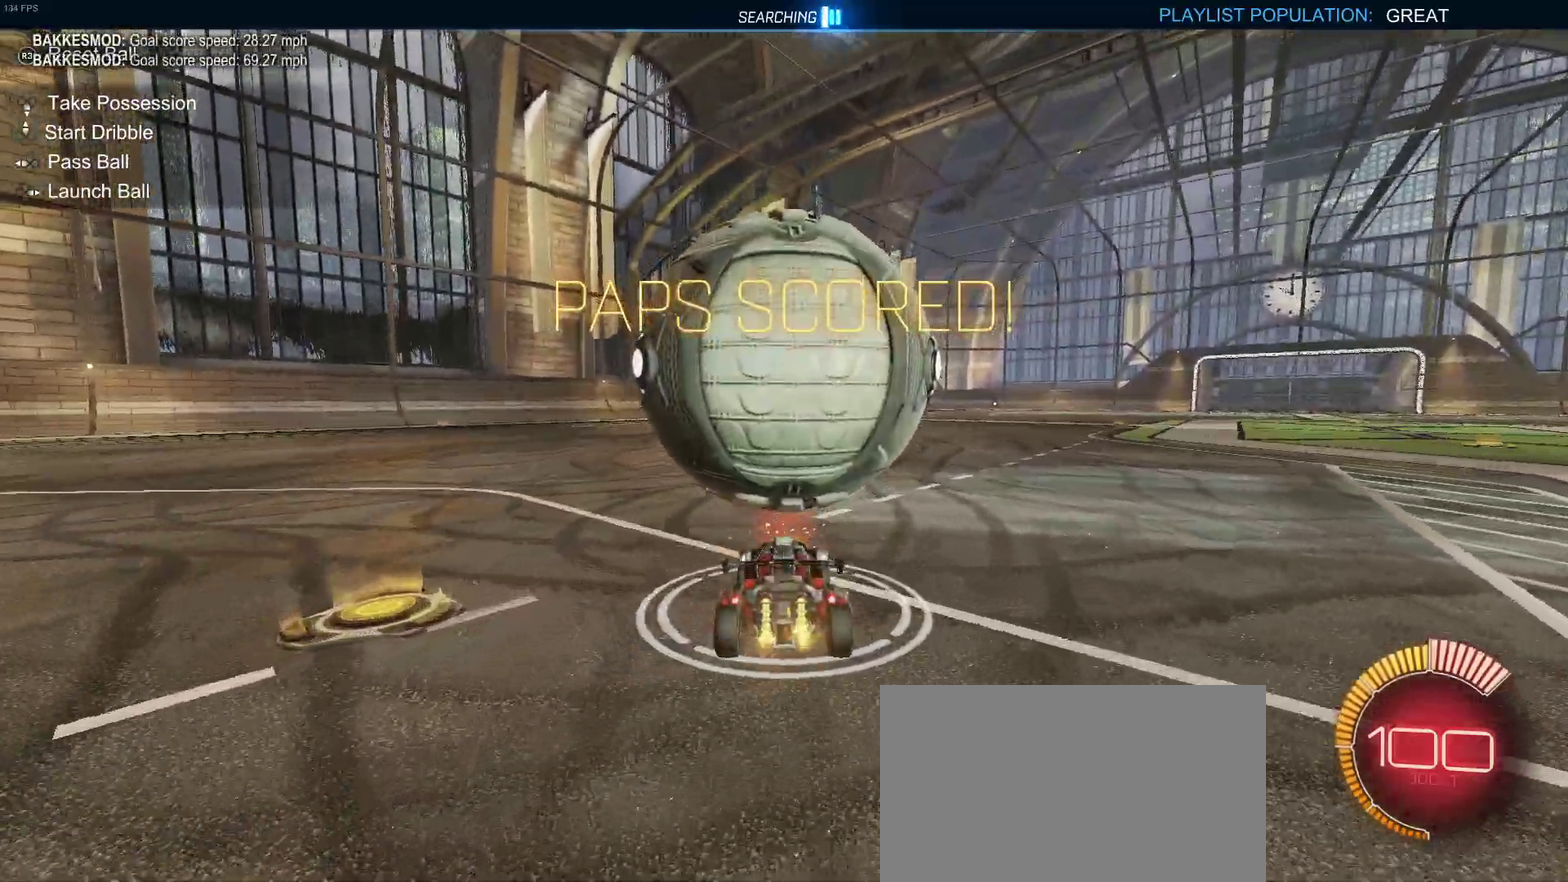
{"buttons": ["R2"], "left_stick": "center", "right_stick": "center", "events": [[17, "left_stick", "right"], [150, "left_stick", "center"], [200, "R2", "down"], [250, "left_stick", "left"], [367, "left_stick", "center"], [433, "CROSS", "down"], [500, "CROSS", "up"]]}
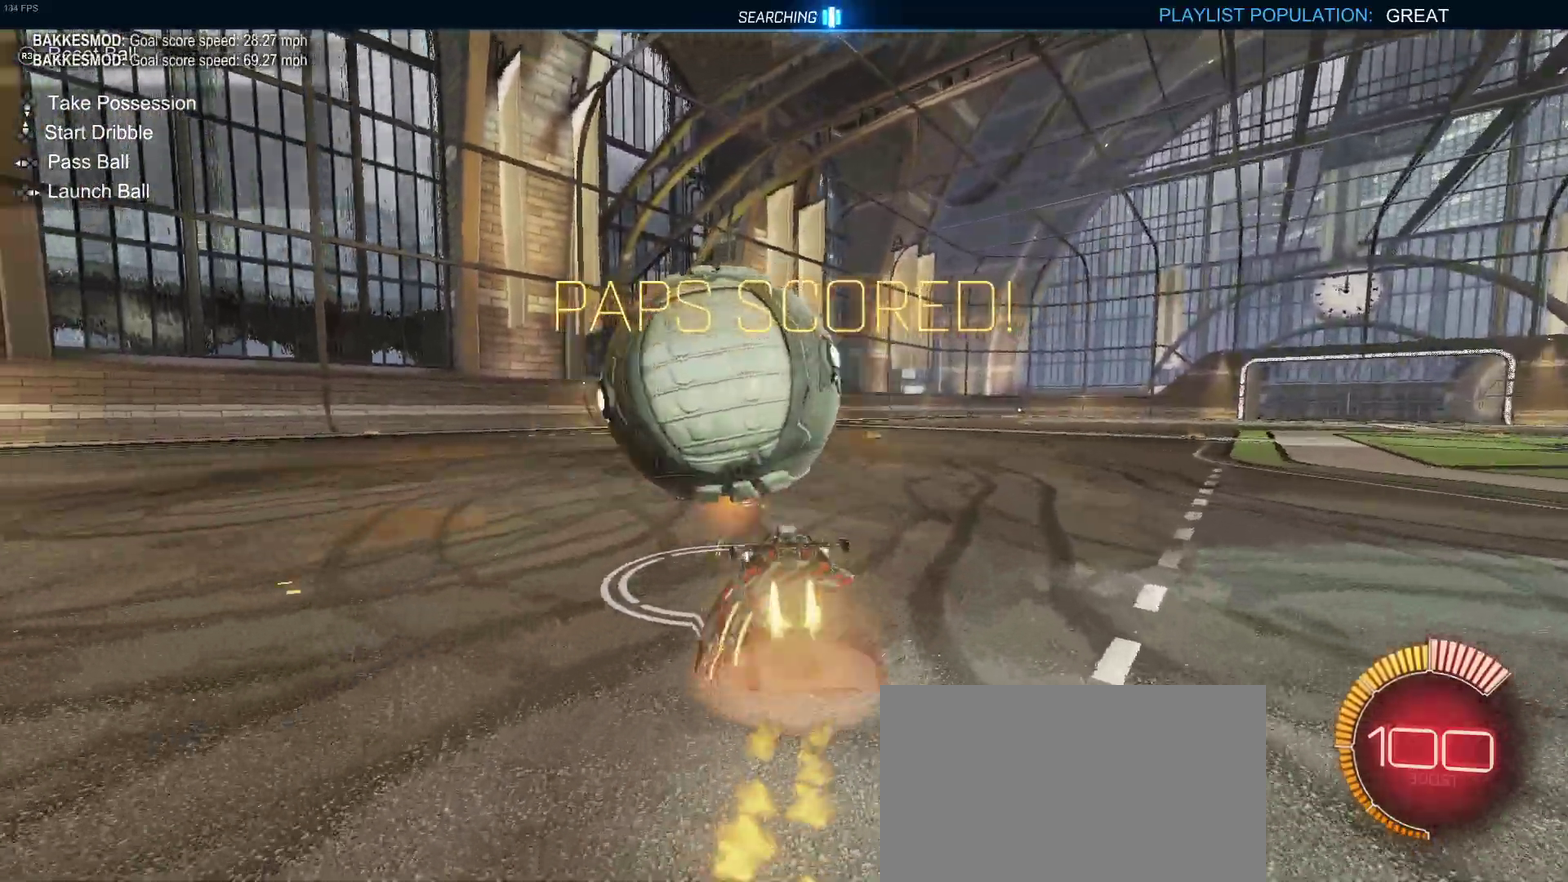
{"buttons": ["SQUARE", "R2"], "left_stick": "down-right", "right_stick": "center", "events": [[33, "left_stick", "up-left"], [150, "left_stick", "center"], [233, "left_stick", "down-right"], [300, "SQUARE", "down"]]}
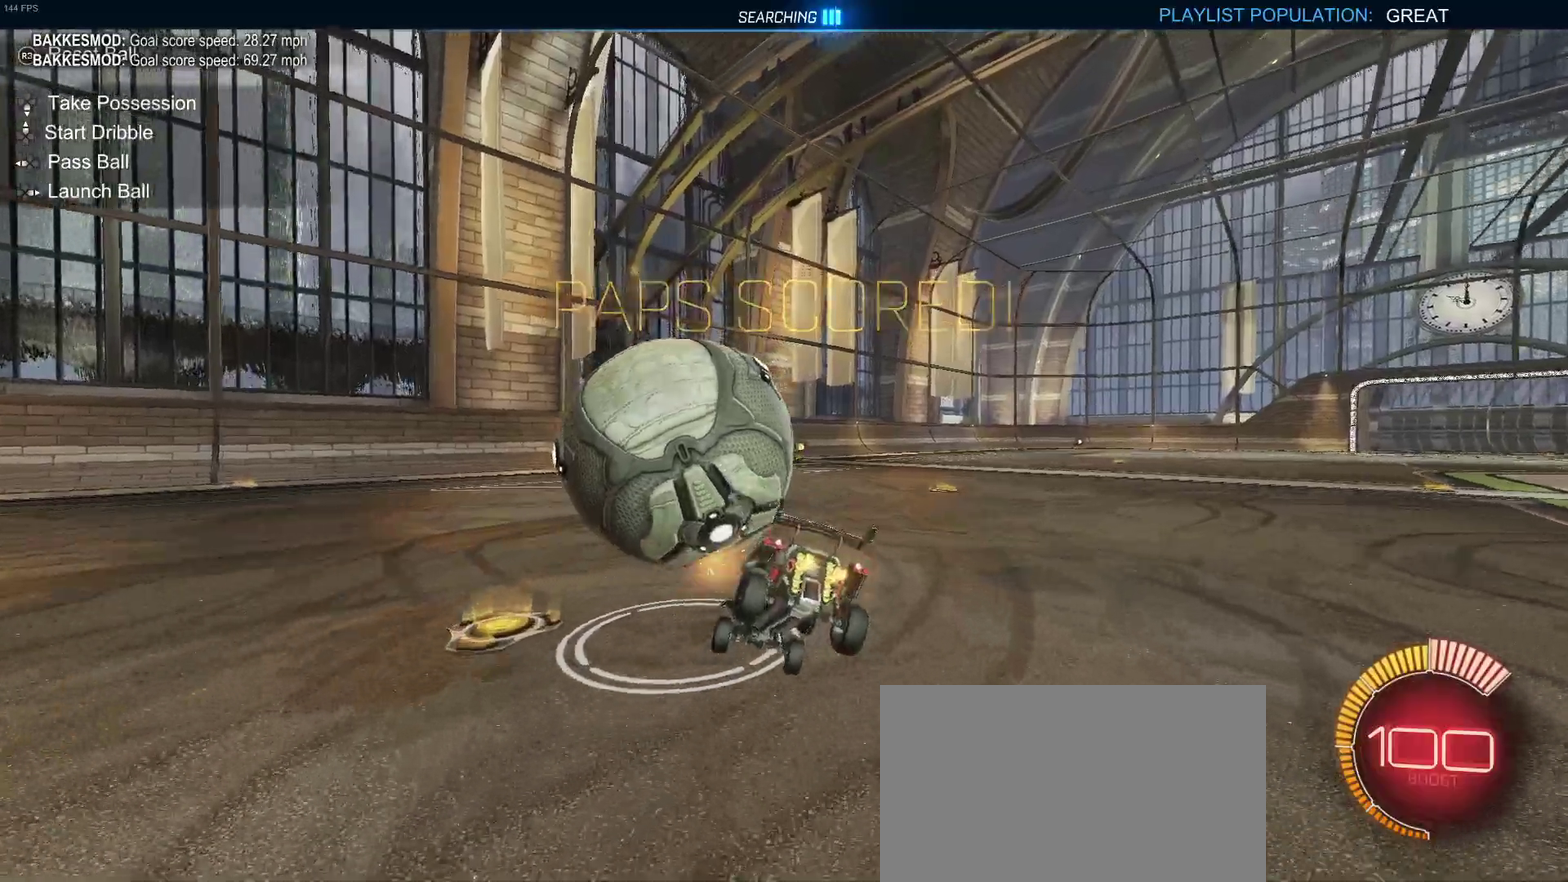
{"buttons": ["R2"], "left_stick": "center", "right_stick": "center", "events": [[83, "left_stick", "down-left"], [167, "CROSS", "down"], [183, "left_stick", "left"], [267, "CROSS", "up"], [267, "left_stick", "center"], [383, "SQUARE", "up"]]}
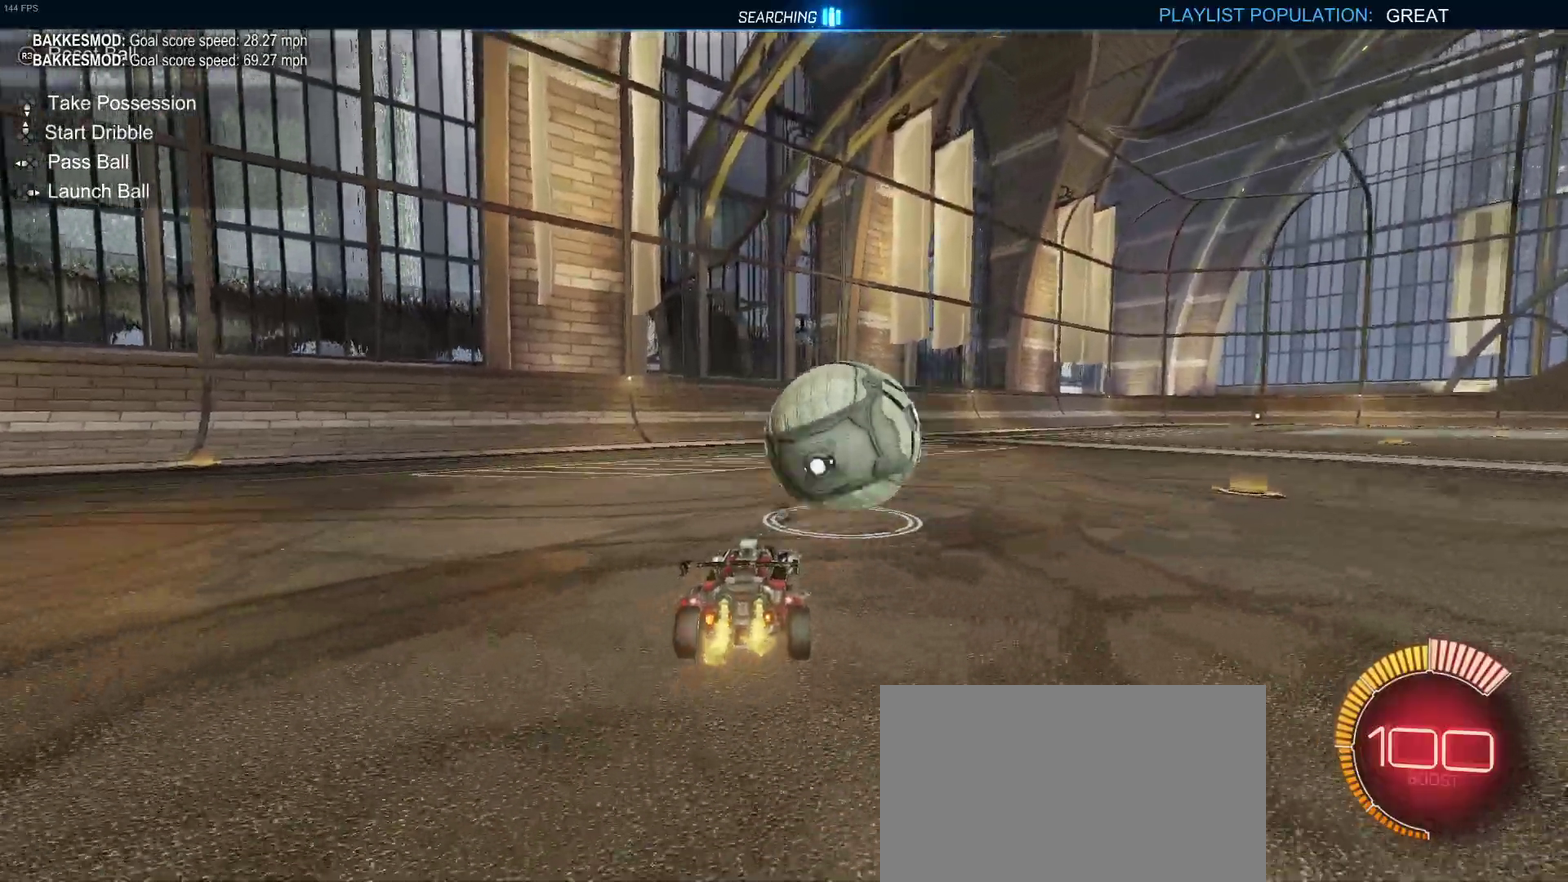
{"buttons": ["R2"], "left_stick": "center", "right_stick": "center", "events": [[17, "TRIANGLE", "down"], [133, "TRIANGLE", "up"]]}
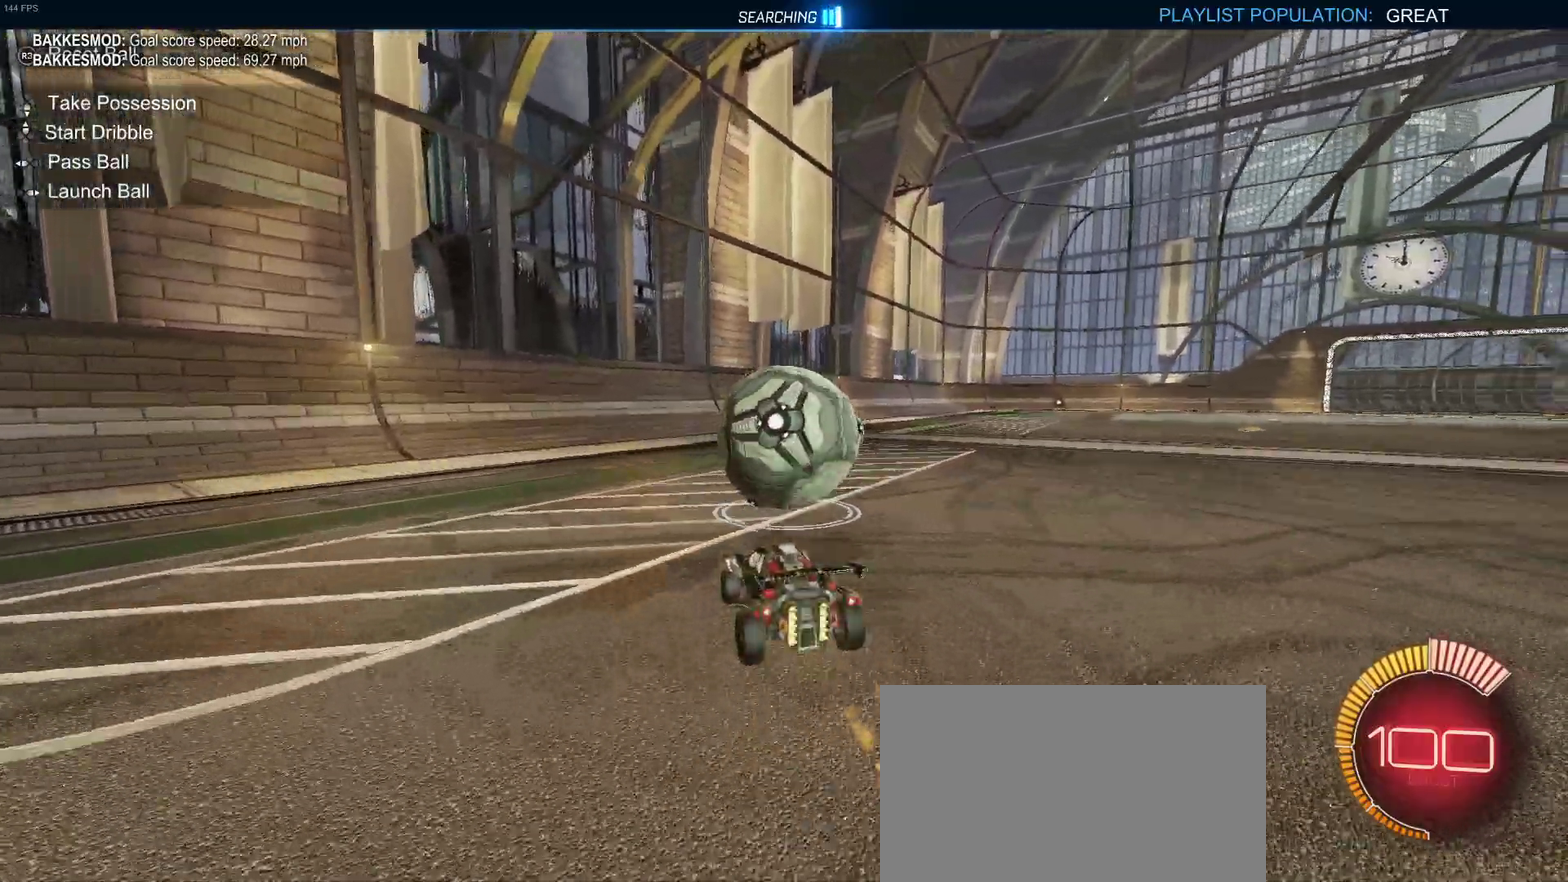
{"buttons": ["R2"], "left_stick": "center", "right_stick": "center", "events": [[50, "left_stick", "right"], [183, "left_stick", "center"]]}
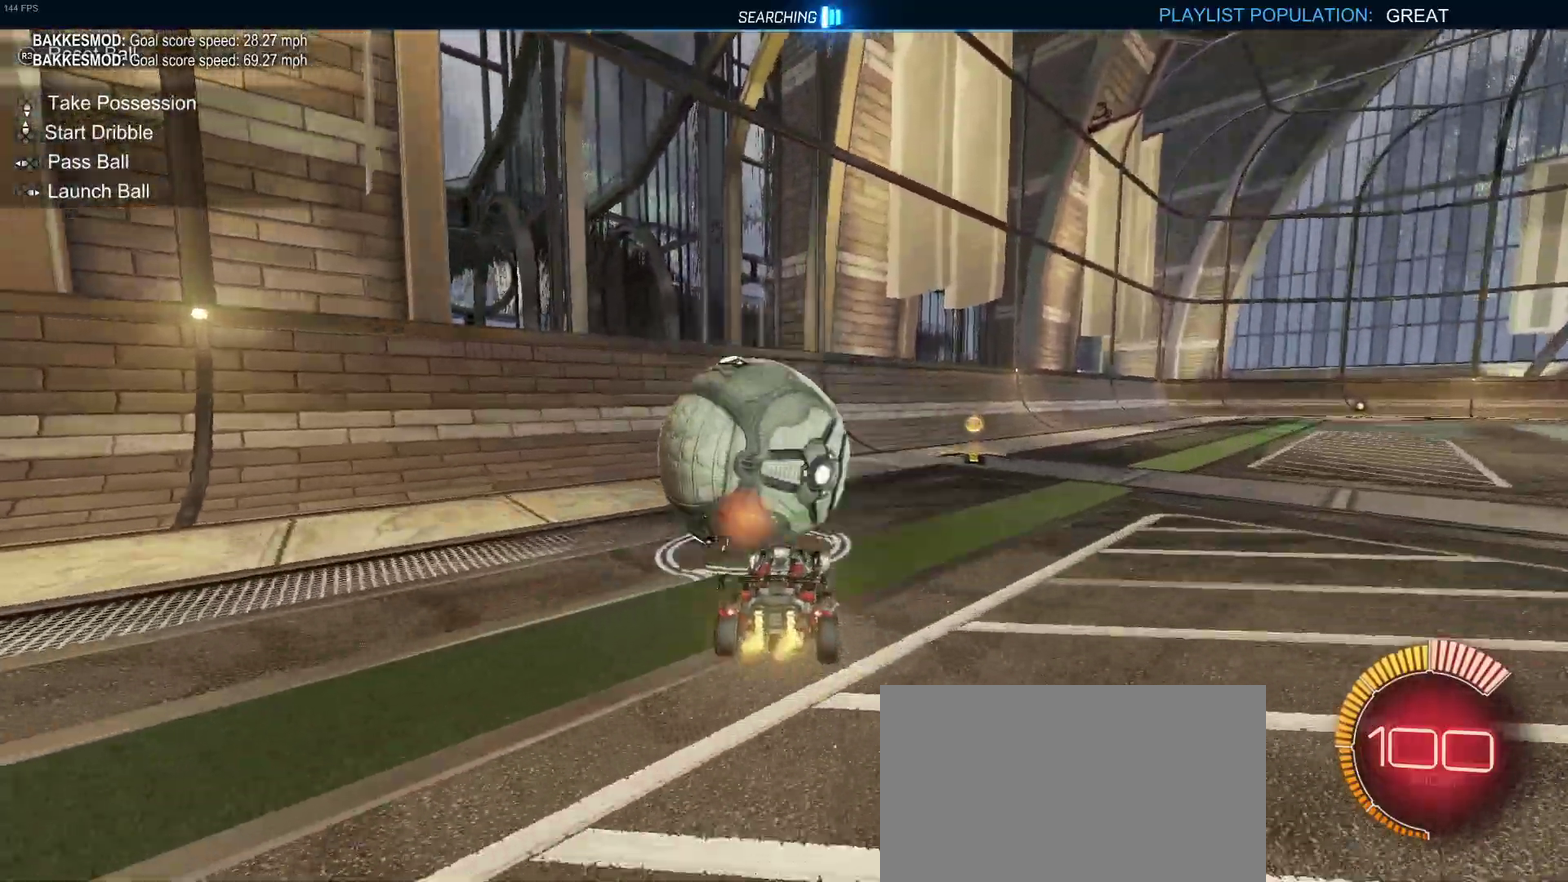
{"buttons": ["R2"], "left_stick": "center", "right_stick": "center", "events": []}
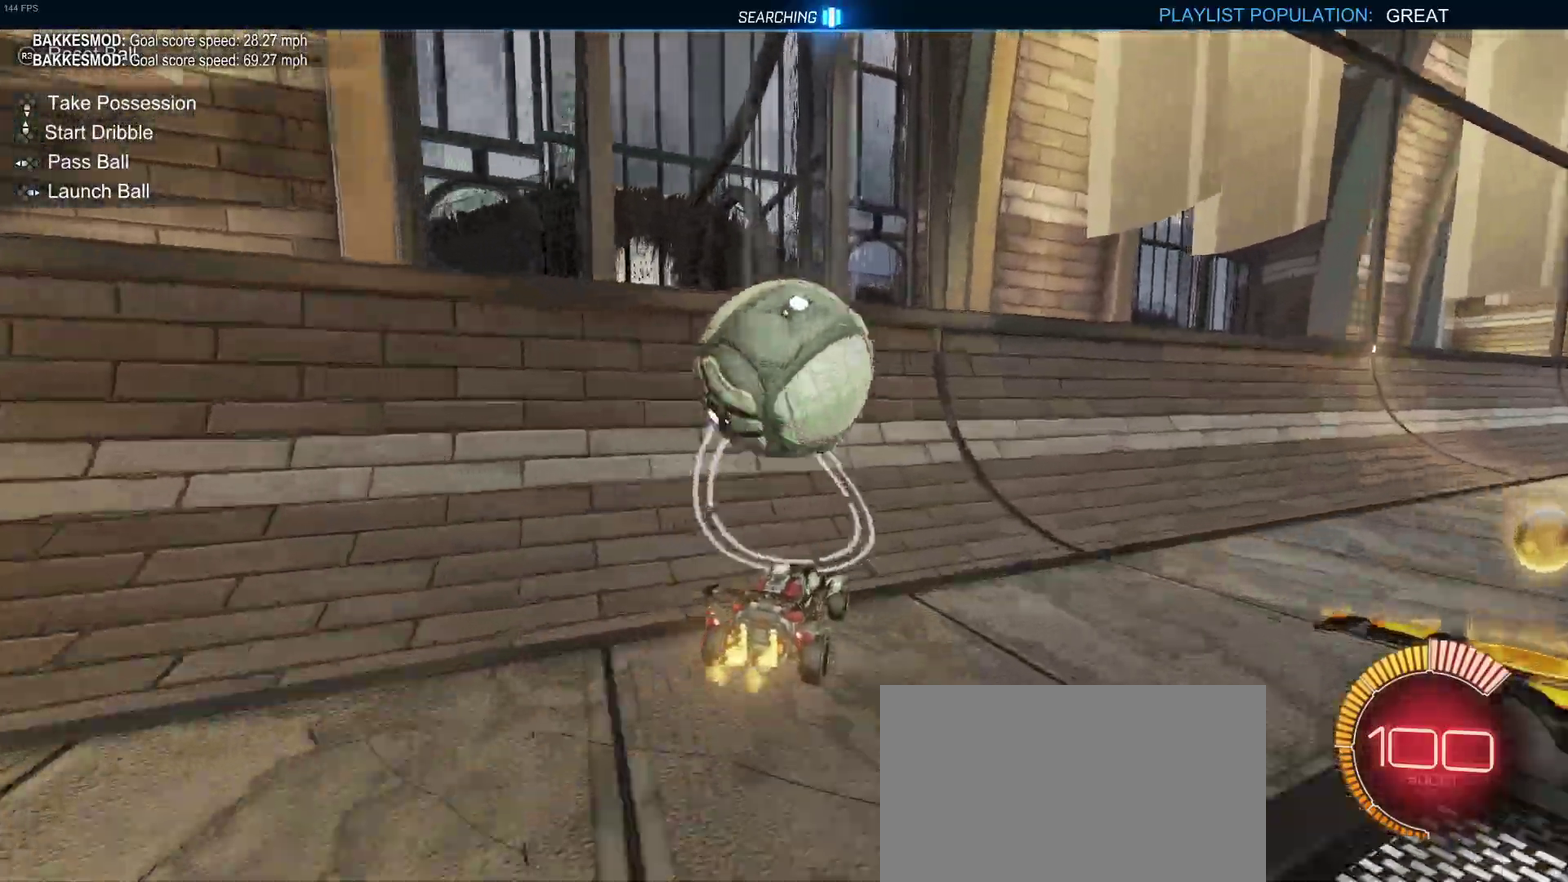
{"buttons": ["CROSS", "R2"], "left_stick": "right", "right_stick": "center", "events": [[50, "left_stick", "left"], [350, "left_stick", "center"], [400, "CROSS", "down"], [467, "left_stick", "right"]]}
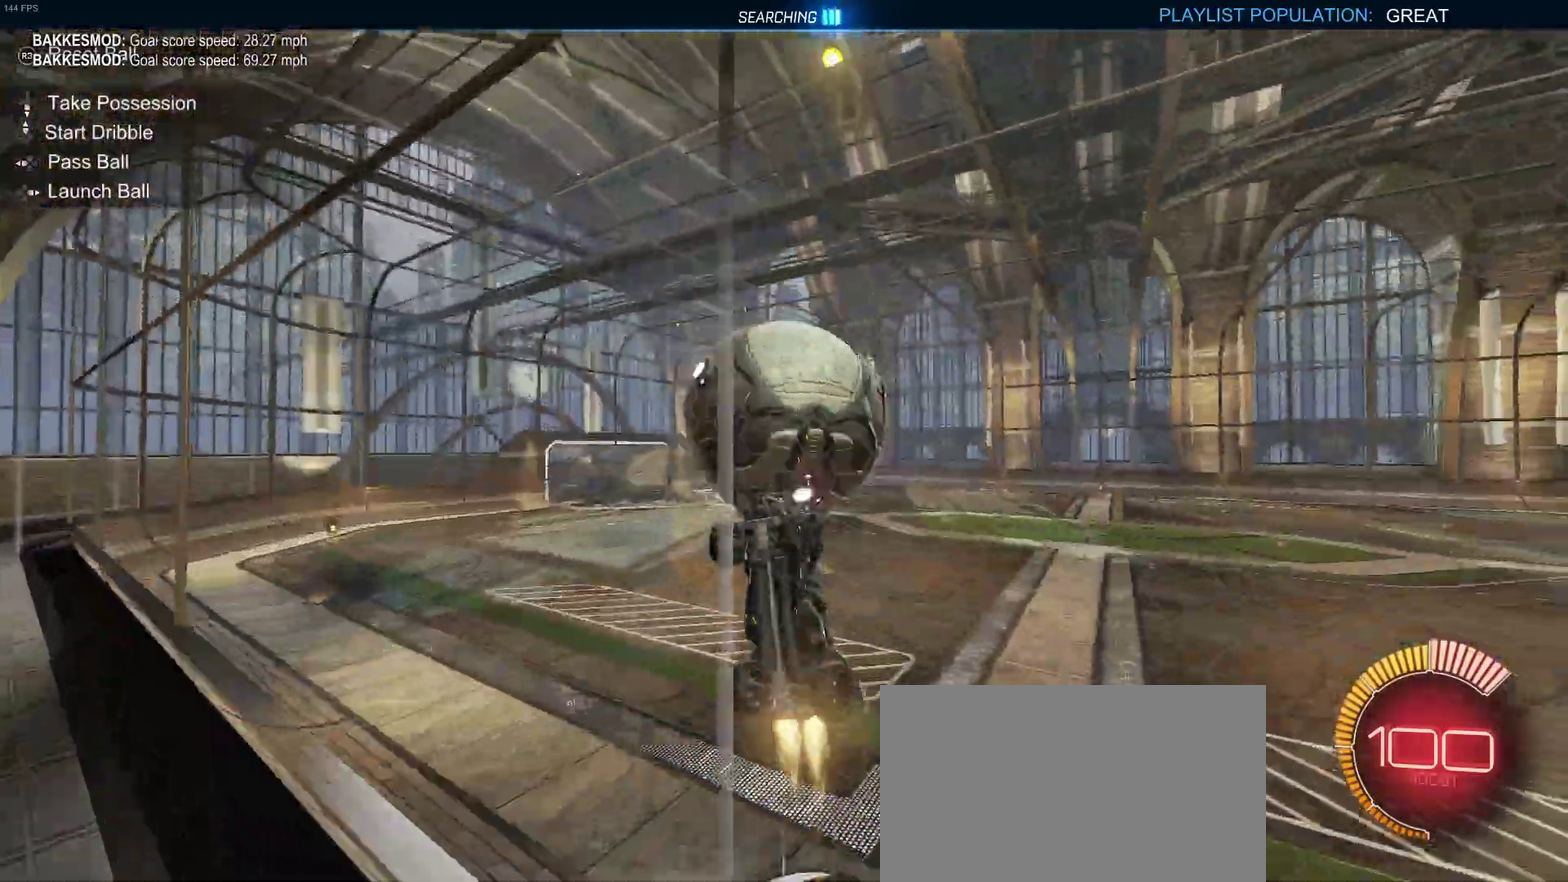
{"buttons": ["R2"], "left_stick": "left", "right_stick": "center", "events": [[17, "CROSS", "up"], [117, "left_stick", "up-right"], [233, "left_stick", "up"], [283, "left_stick", "up-left"], [483, "left_stick", "left"]]}
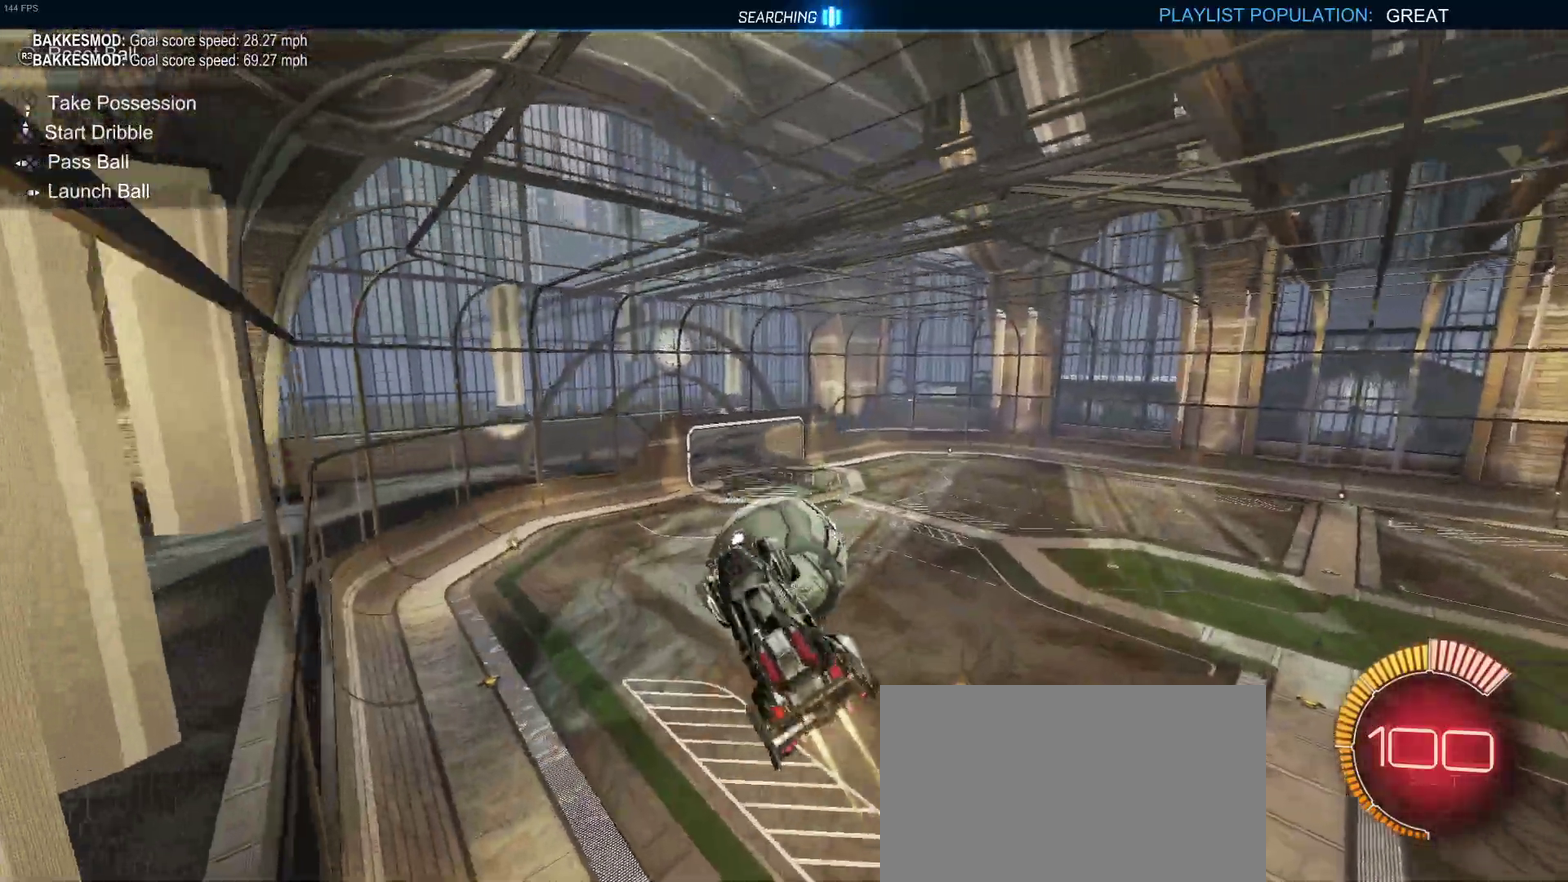
{"buttons": ["SQUARE", "R2"], "left_stick": "left", "right_stick": "center", "events": [[250, "SQUARE", "down"], [267, "left_stick", "center"], [433, "left_stick", "left"]]}
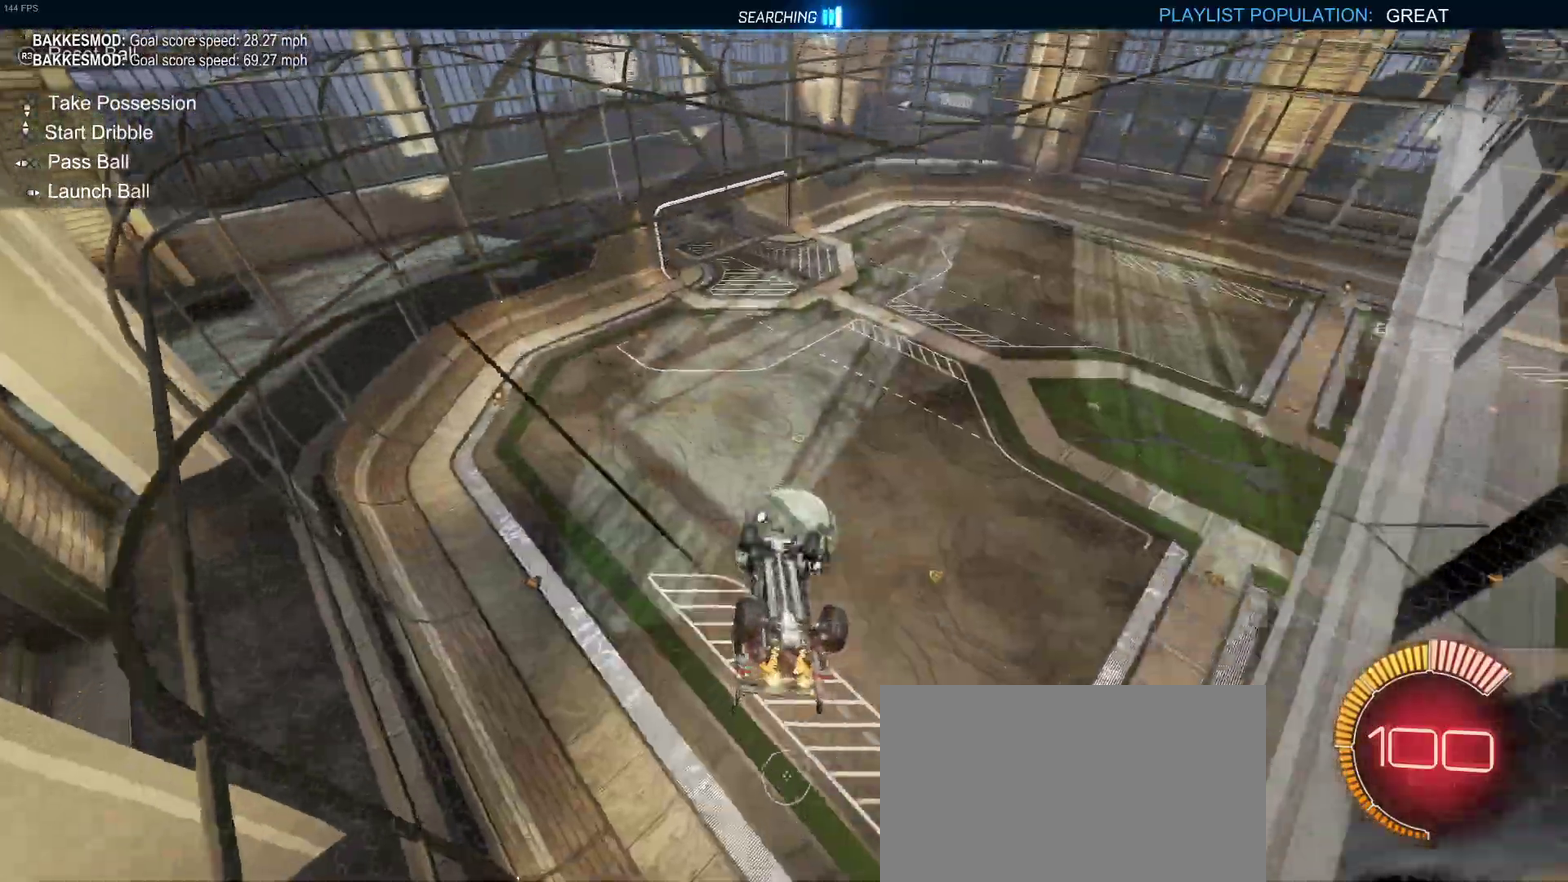
{"buttons": ["R2"], "left_stick": "left", "right_stick": "center", "events": [[167, "SQUARE", "up"]]}
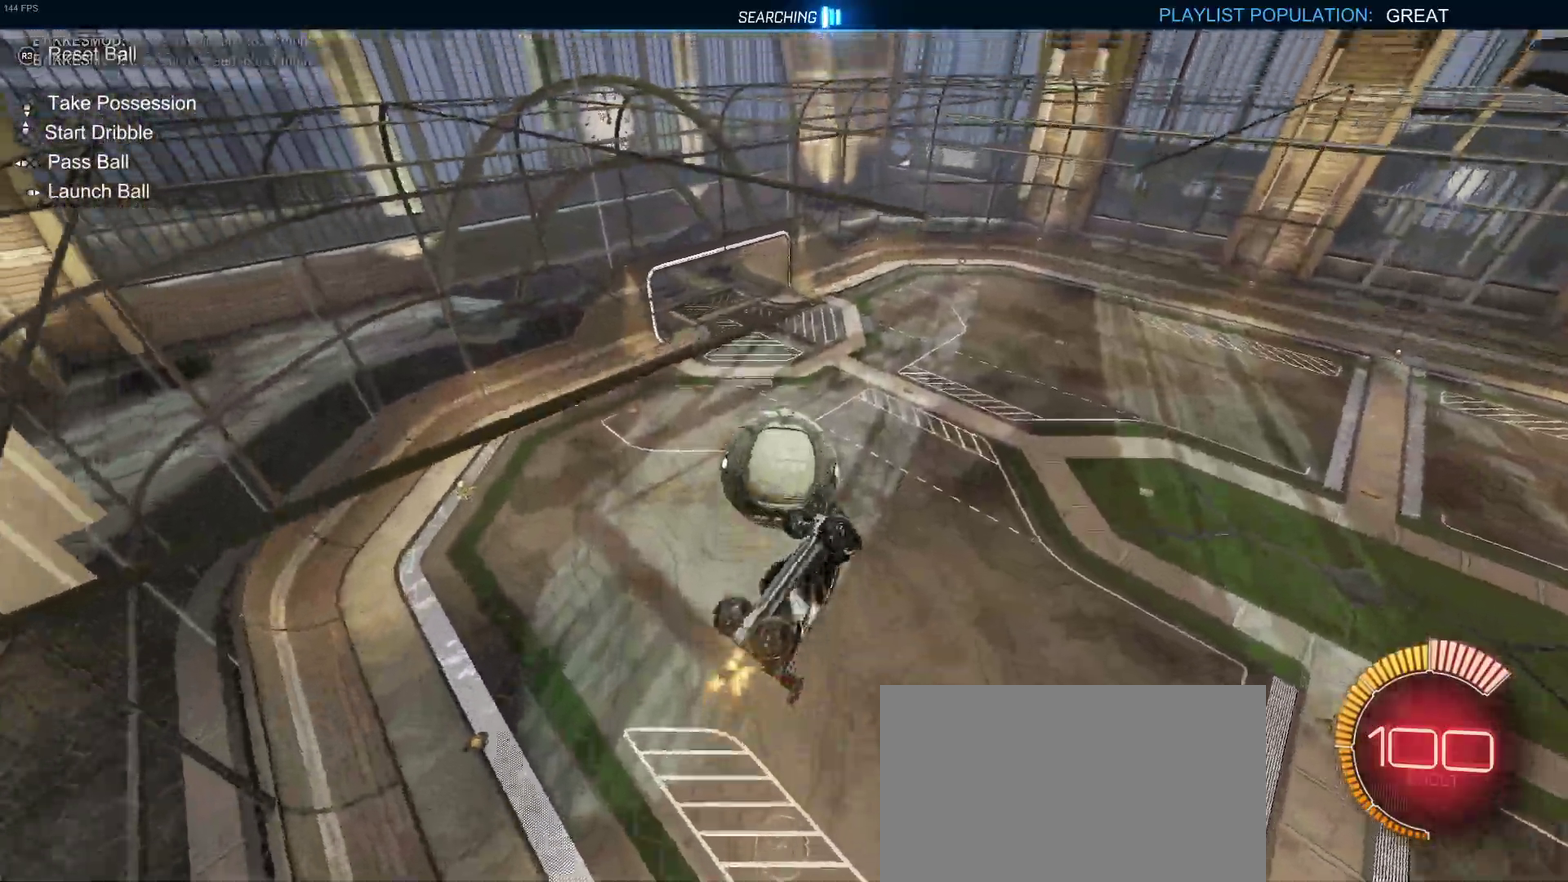
{"buttons": ["R2"], "left_stick": "up-left", "right_stick": "center", "events": [[400, "left_stick", "up-left"]]}
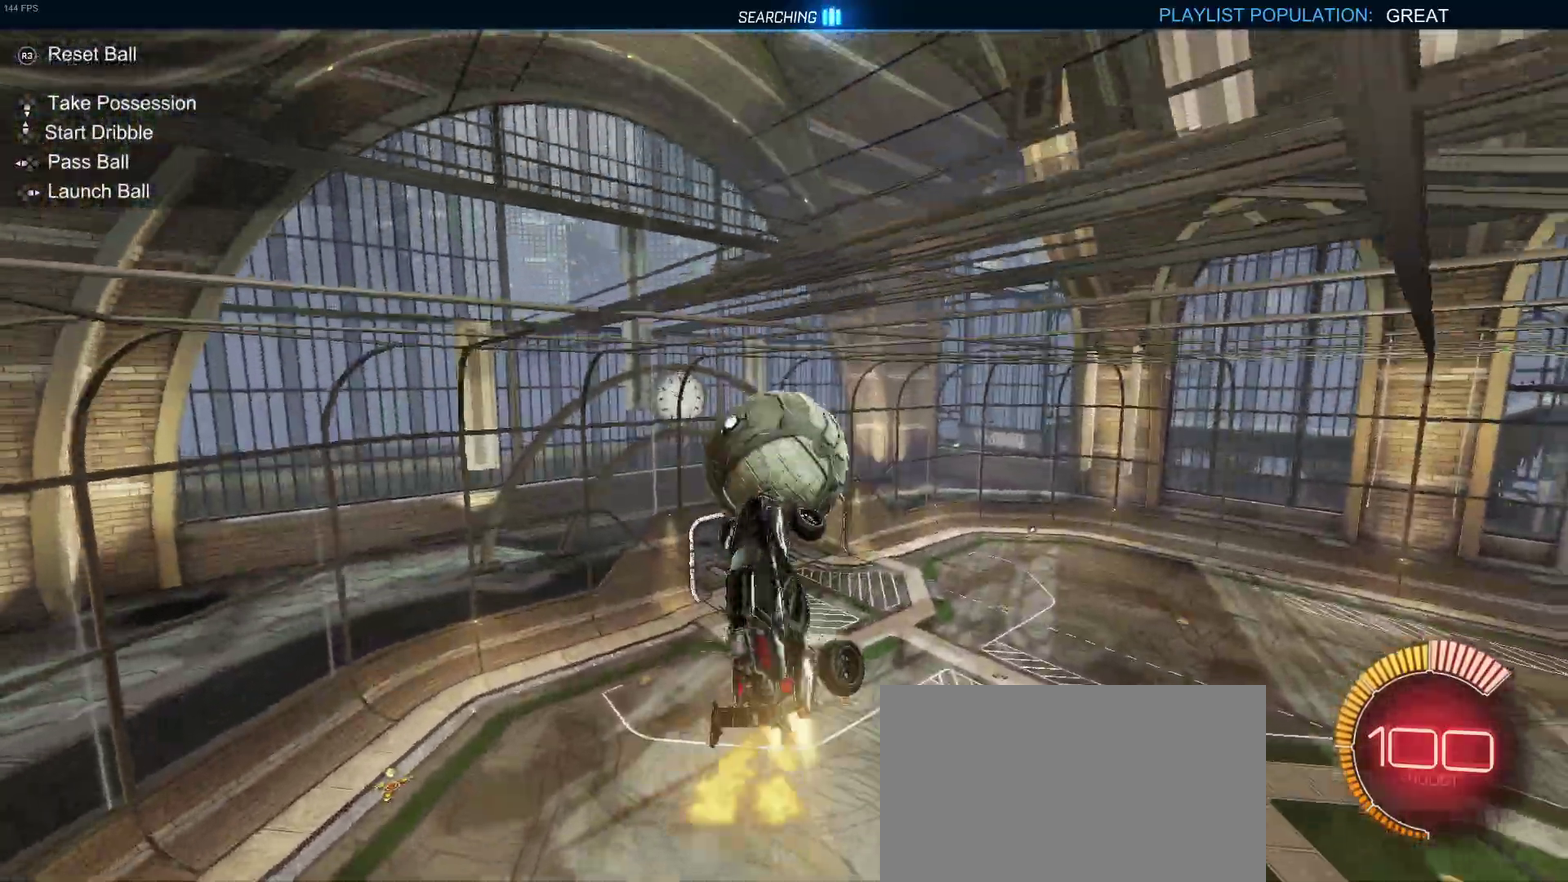
{"buttons": ["CROSS", "R2"], "left_stick": "up-right", "right_stick": "center", "events": [[50, "left_stick", "down-left"], [117, "left_stick", "down"], [167, "left_stick", "down-right"], [300, "left_stick", "center"], [417, "left_stick", "up-right"], [467, "CROSS", "down"]]}
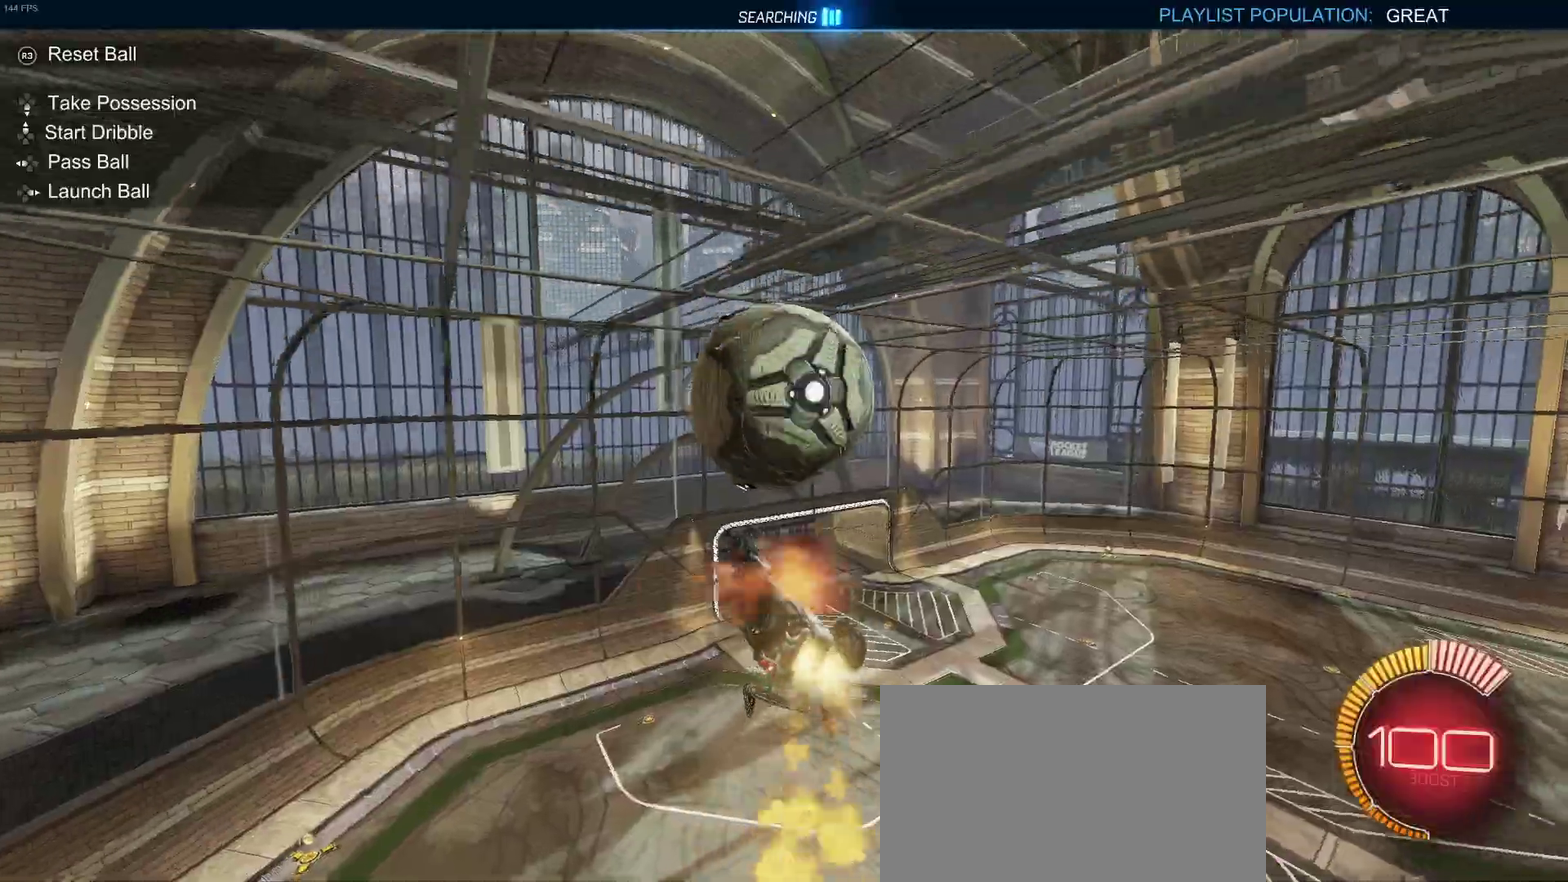
{"buttons": ["R2"], "left_stick": "down-left", "right_stick": "center", "events": [[67, "CROSS", "up"], [117, "left_stick", "center"], [183, "left_stick", "down"], [367, "left_stick", "down-left"]]}
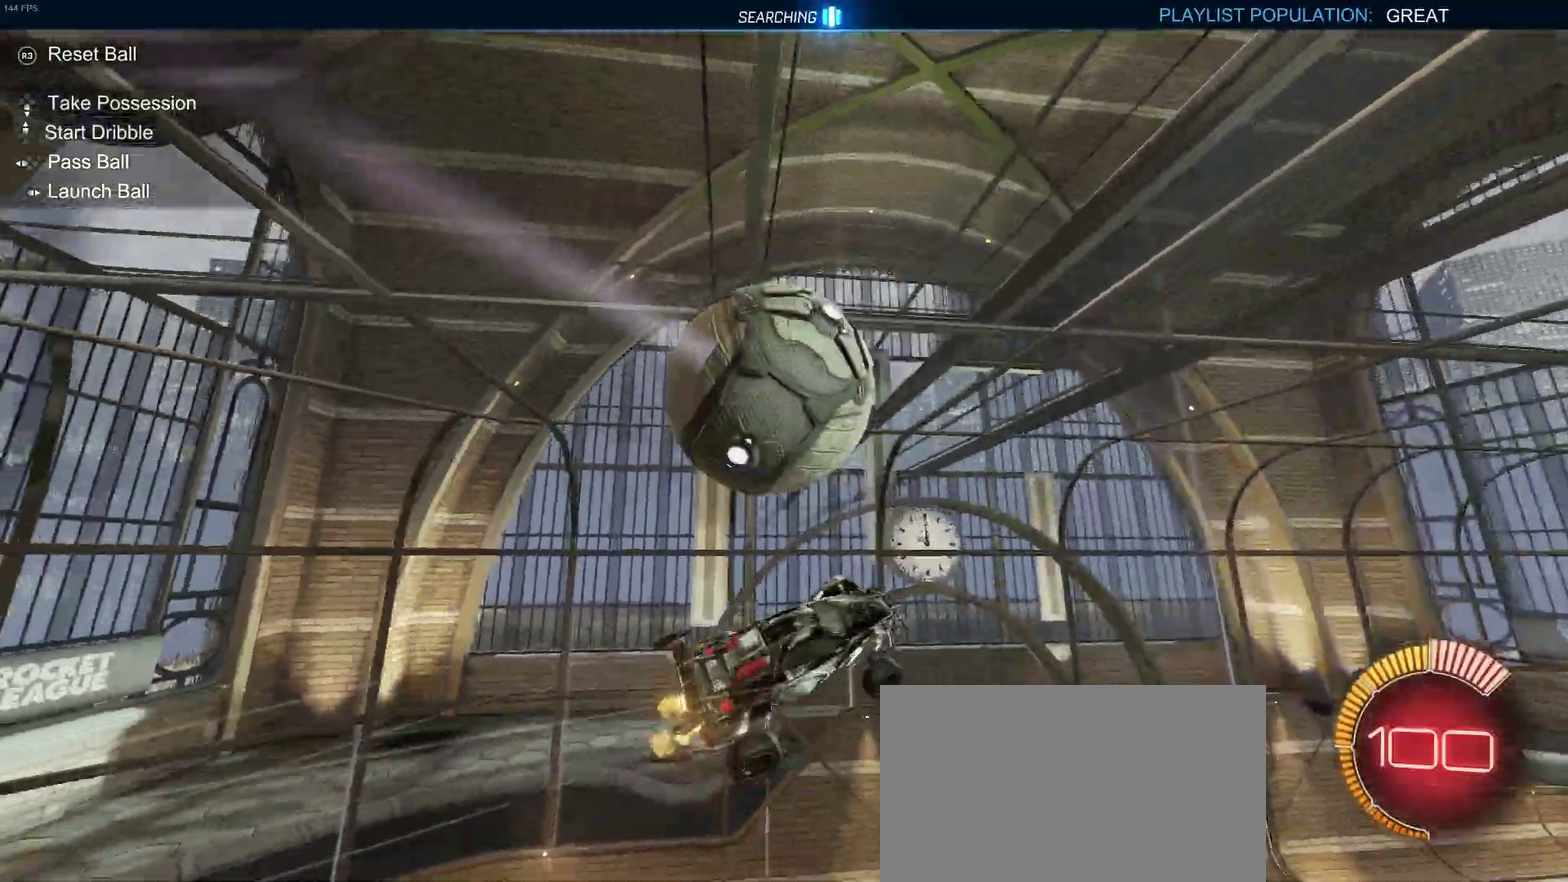
{"buttons": ["R2"], "left_stick": "down-left", "right_stick": "center", "events": []}
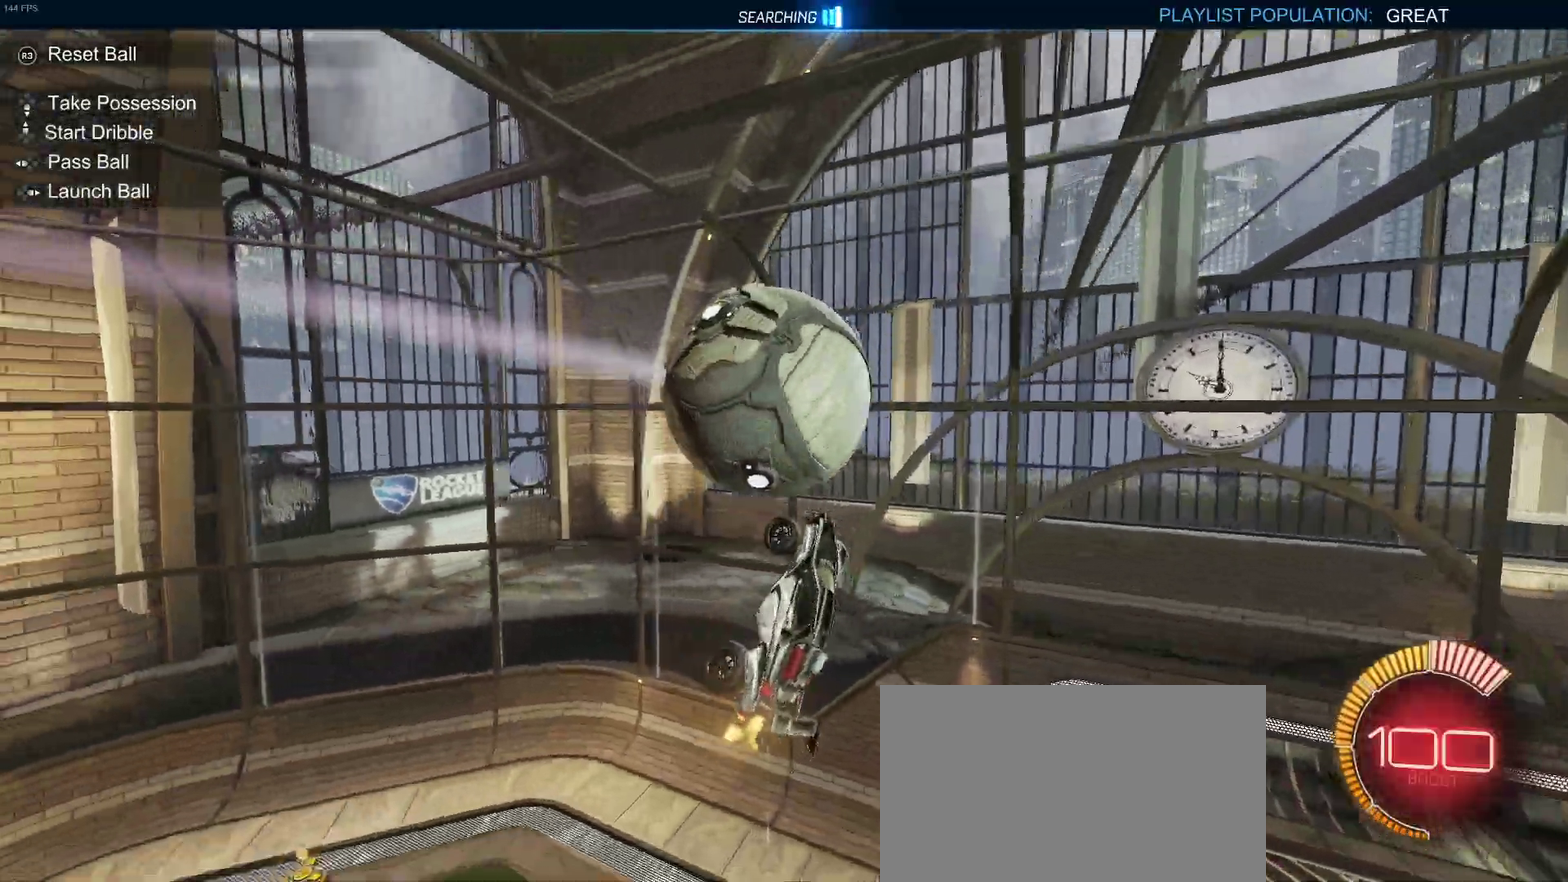
{"buttons": ["R2"], "left_stick": "up-left", "right_stick": "center", "events": [[117, "left_stick", "left"], [300, "left_stick", "up-left"]]}
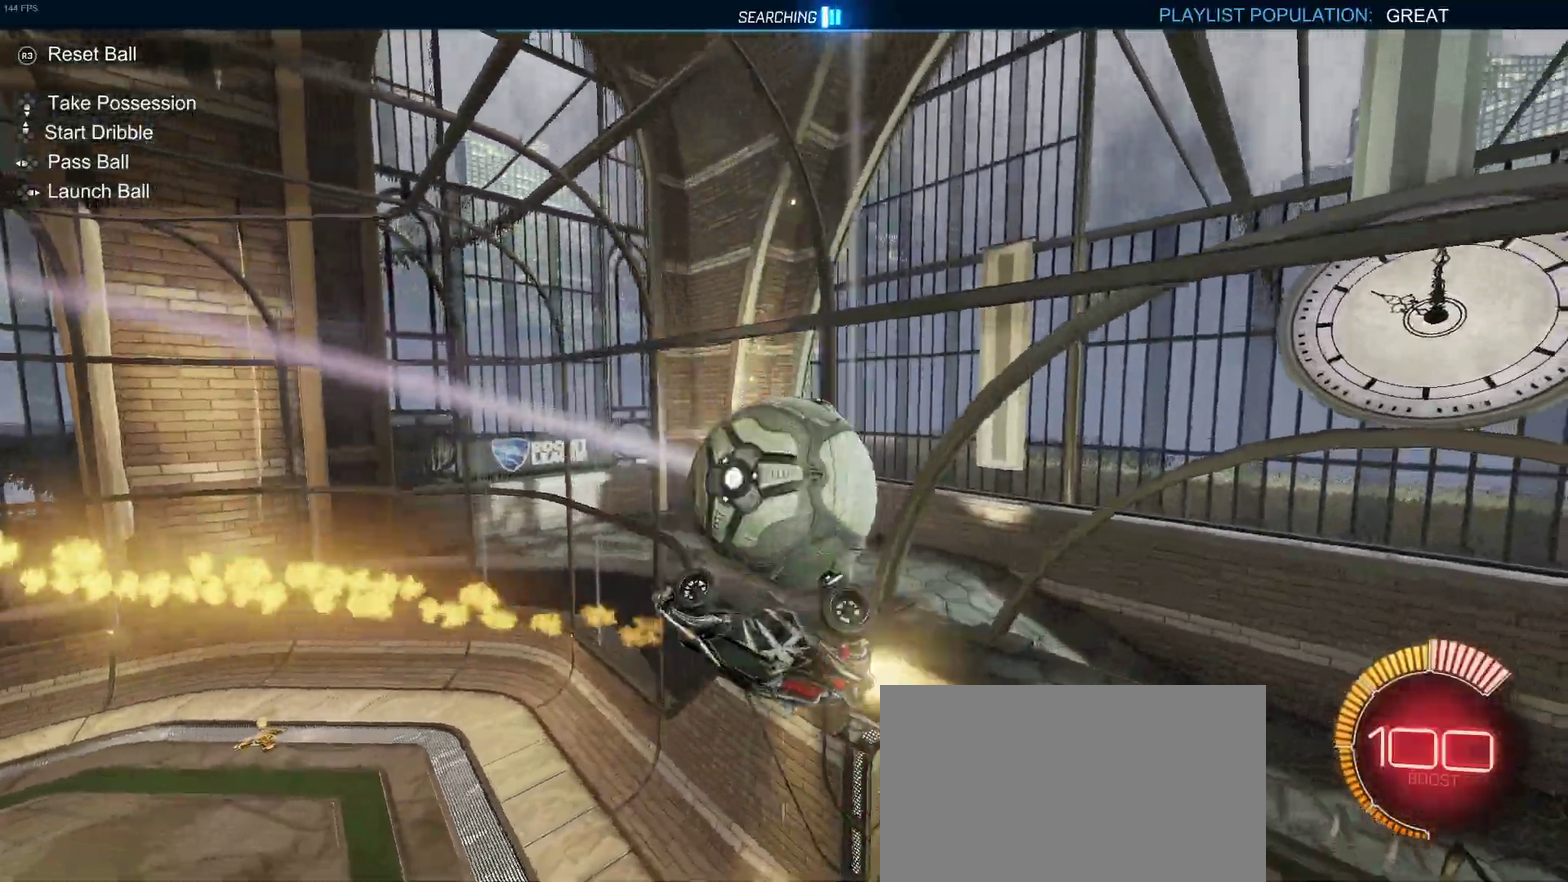
{"buttons": ["SQUARE", "R2"], "left_stick": "center", "right_stick": "center", "events": [[117, "left_stick", "up"], [233, "left_stick", "up-right"], [250, "SQUARE", "down"], [333, "left_stick", "right"], [400, "left_stick", "center"]]}
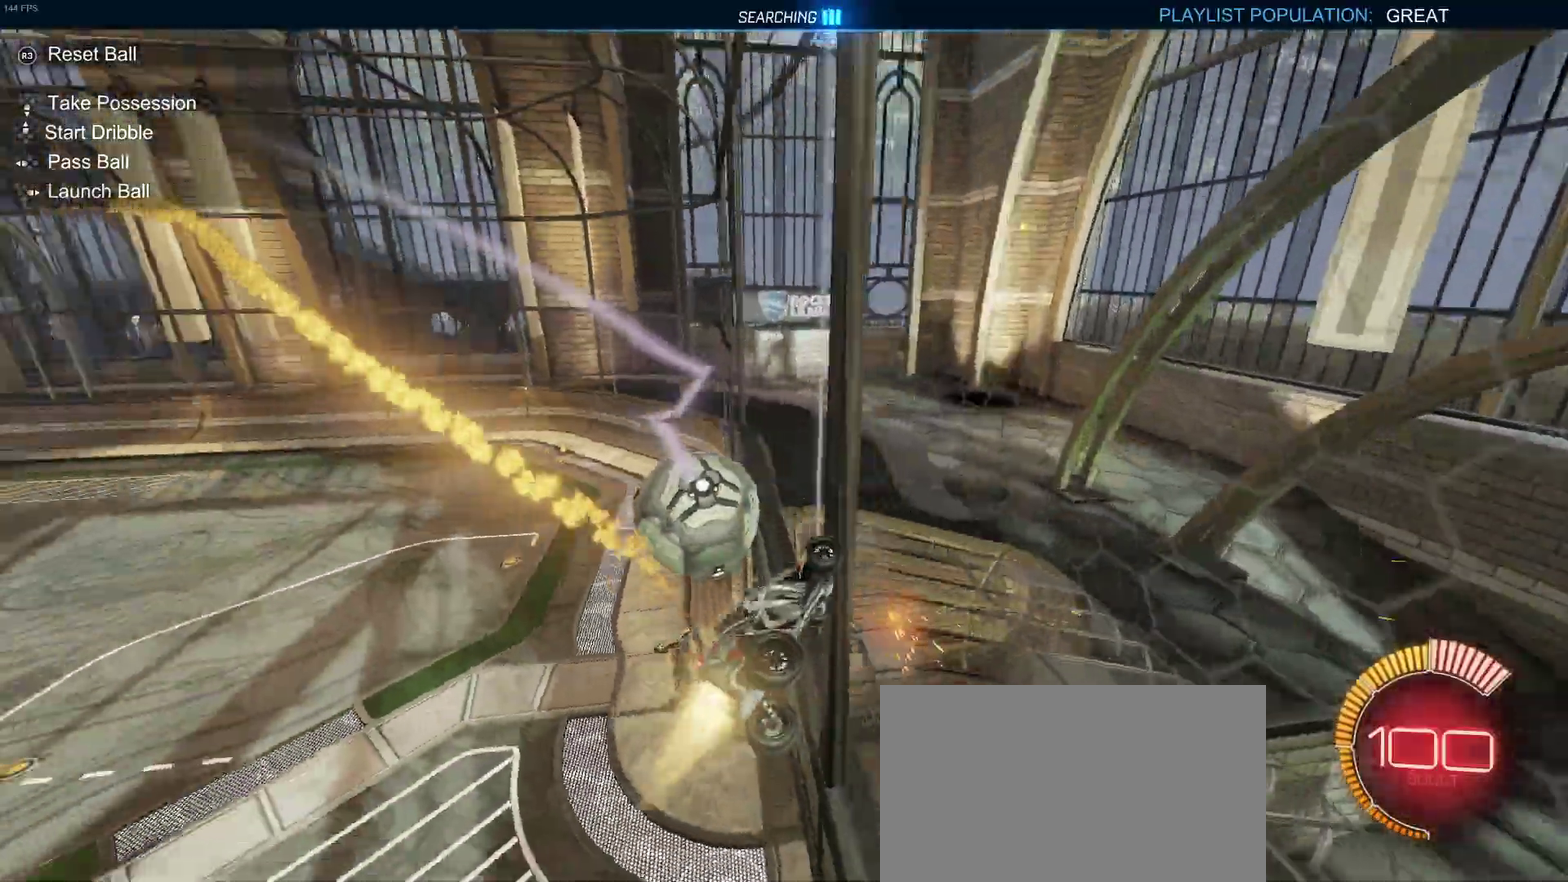
{"buttons": ["R2"], "left_stick": "left", "right_stick": "center", "events": [[67, "CROSS", "down"], [117, "left_stick", "down-right"], [317, "CROSS", "up"], [333, "left_stick", "left"], [383, "SQUARE", "up"]]}
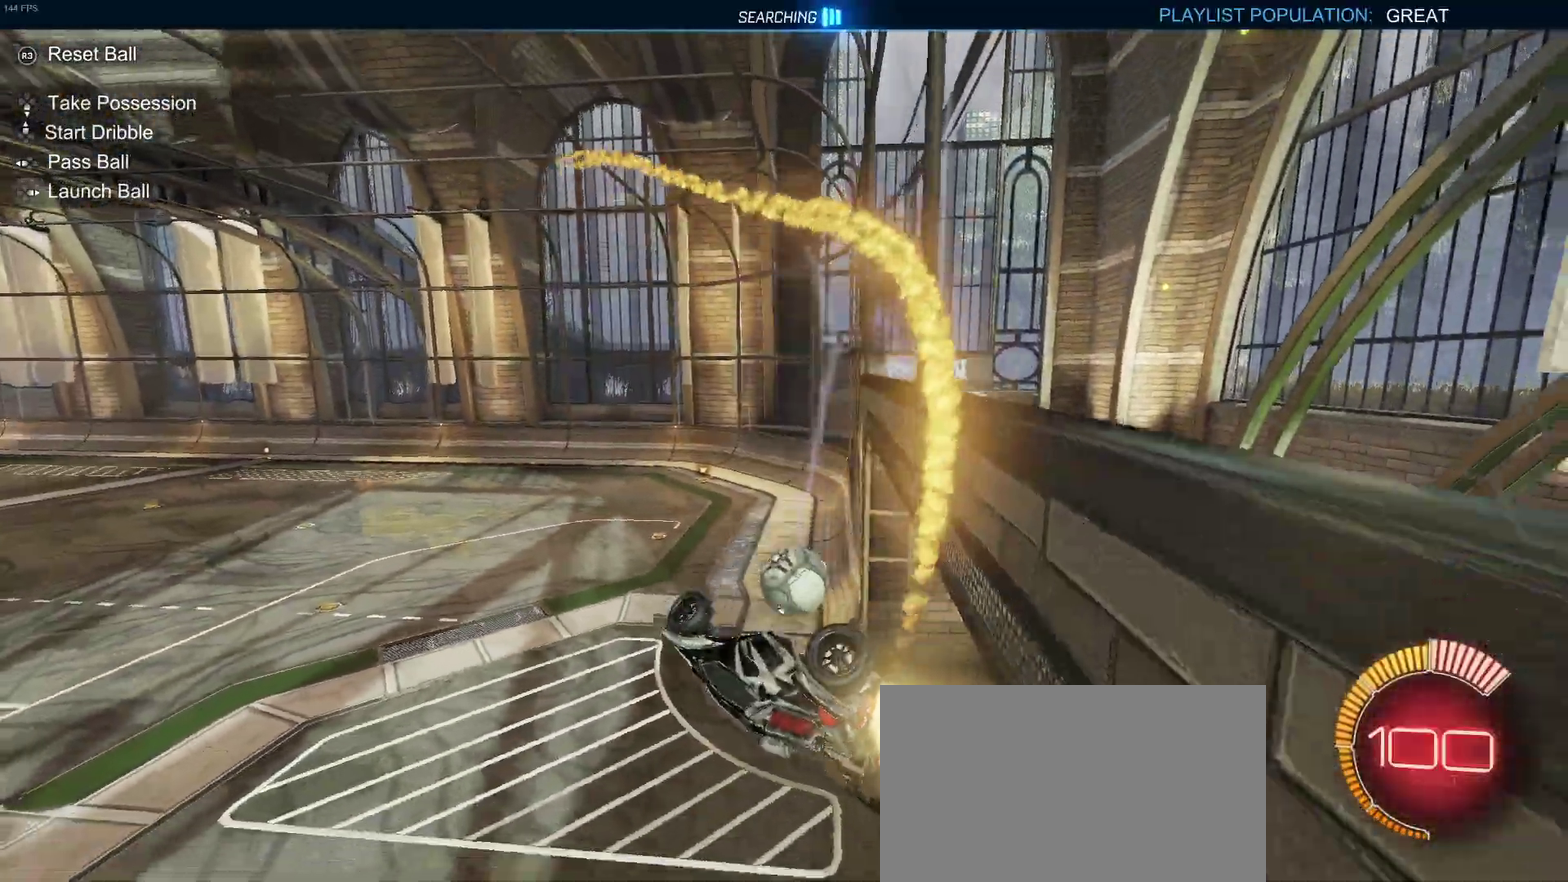
{"buttons": ["SQUARE", "R2"], "left_stick": "left", "right_stick": "center", "events": [[300, "SQUARE", "down"]]}
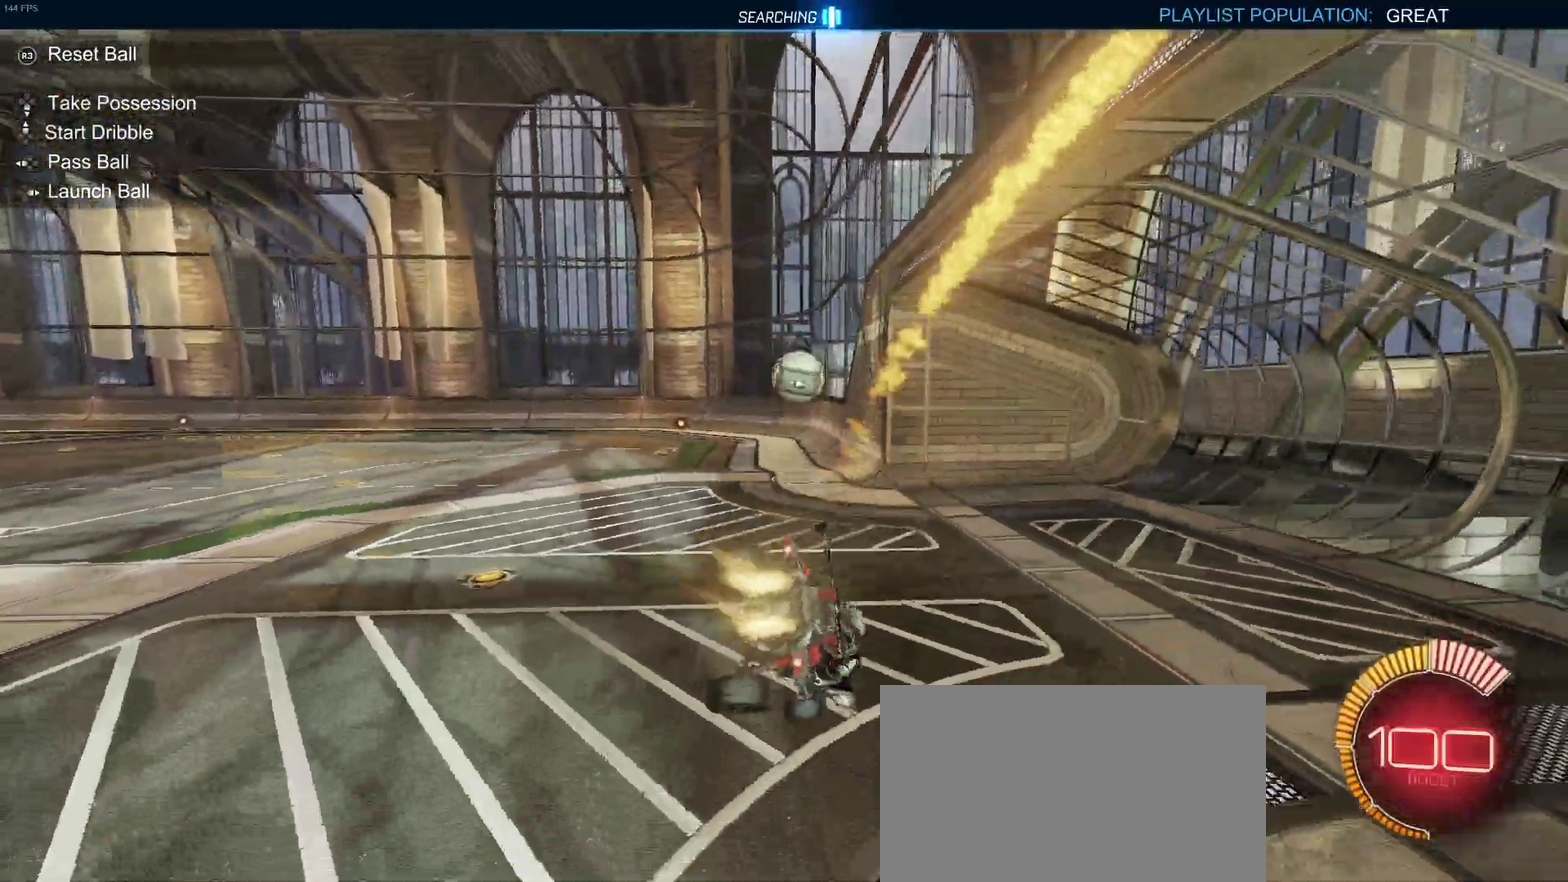
{"buttons": ["SQUARE", "R2"], "left_stick": "center", "right_stick": "center", "events": [[83, "CROSS", "down"], [233, "CROSS", "up"], [400, "left_stick", "center"]]}
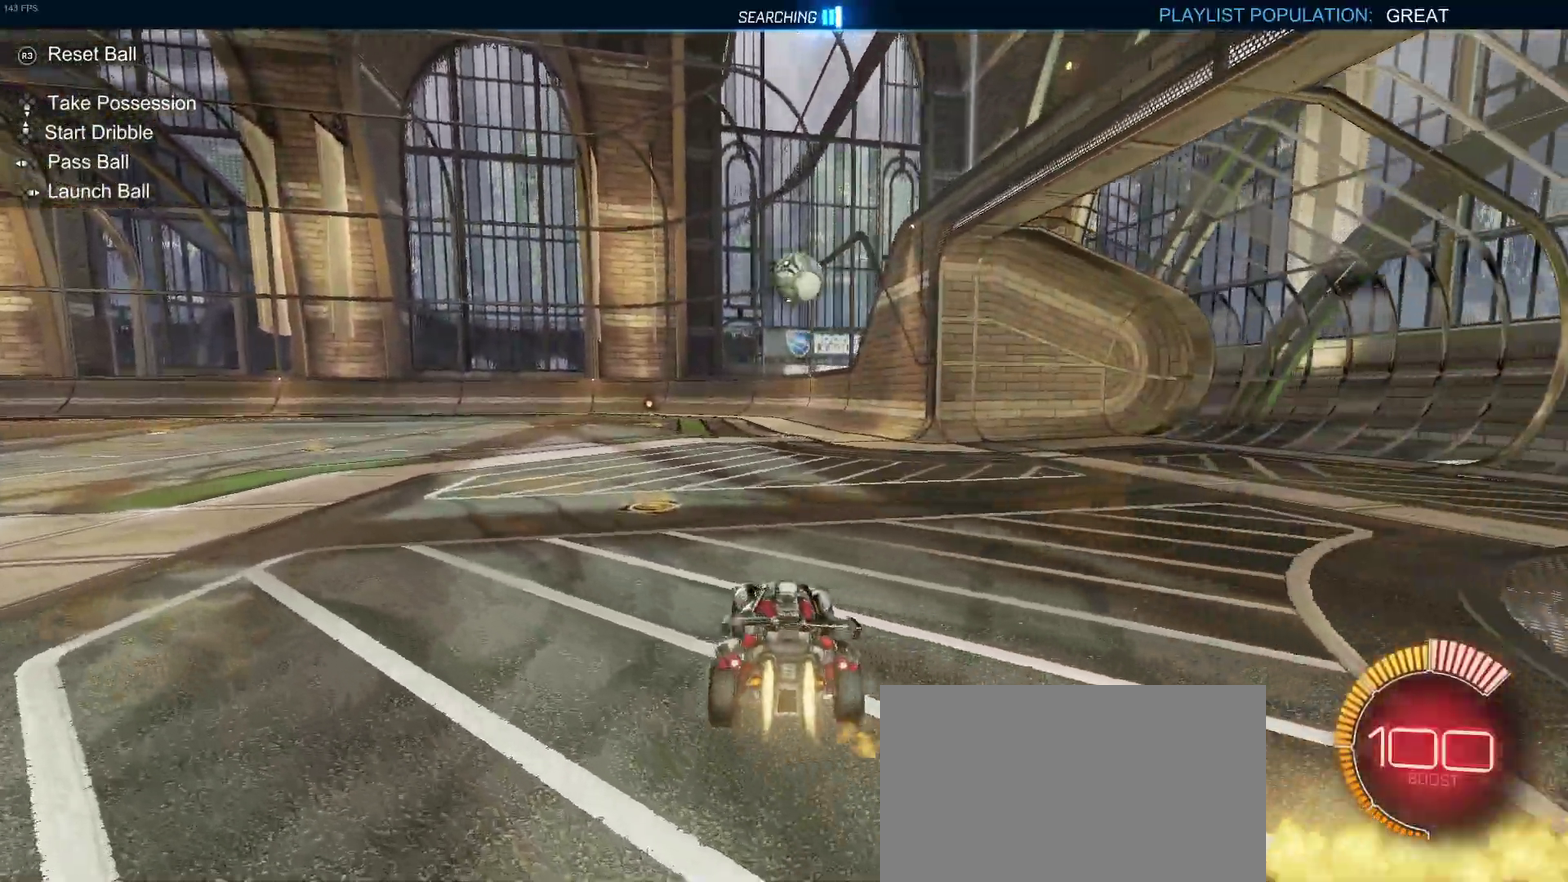
{"buttons": ["R2"], "left_stick": "up-right", "right_stick": "center", "events": [[17, "SQUARE", "up"], [183, "CROSS", "down"], [200, "left_stick", "down-right"], [300, "CROSS", "up"], [417, "left_stick", "center"], [500, "left_stick", "up-right"]]}